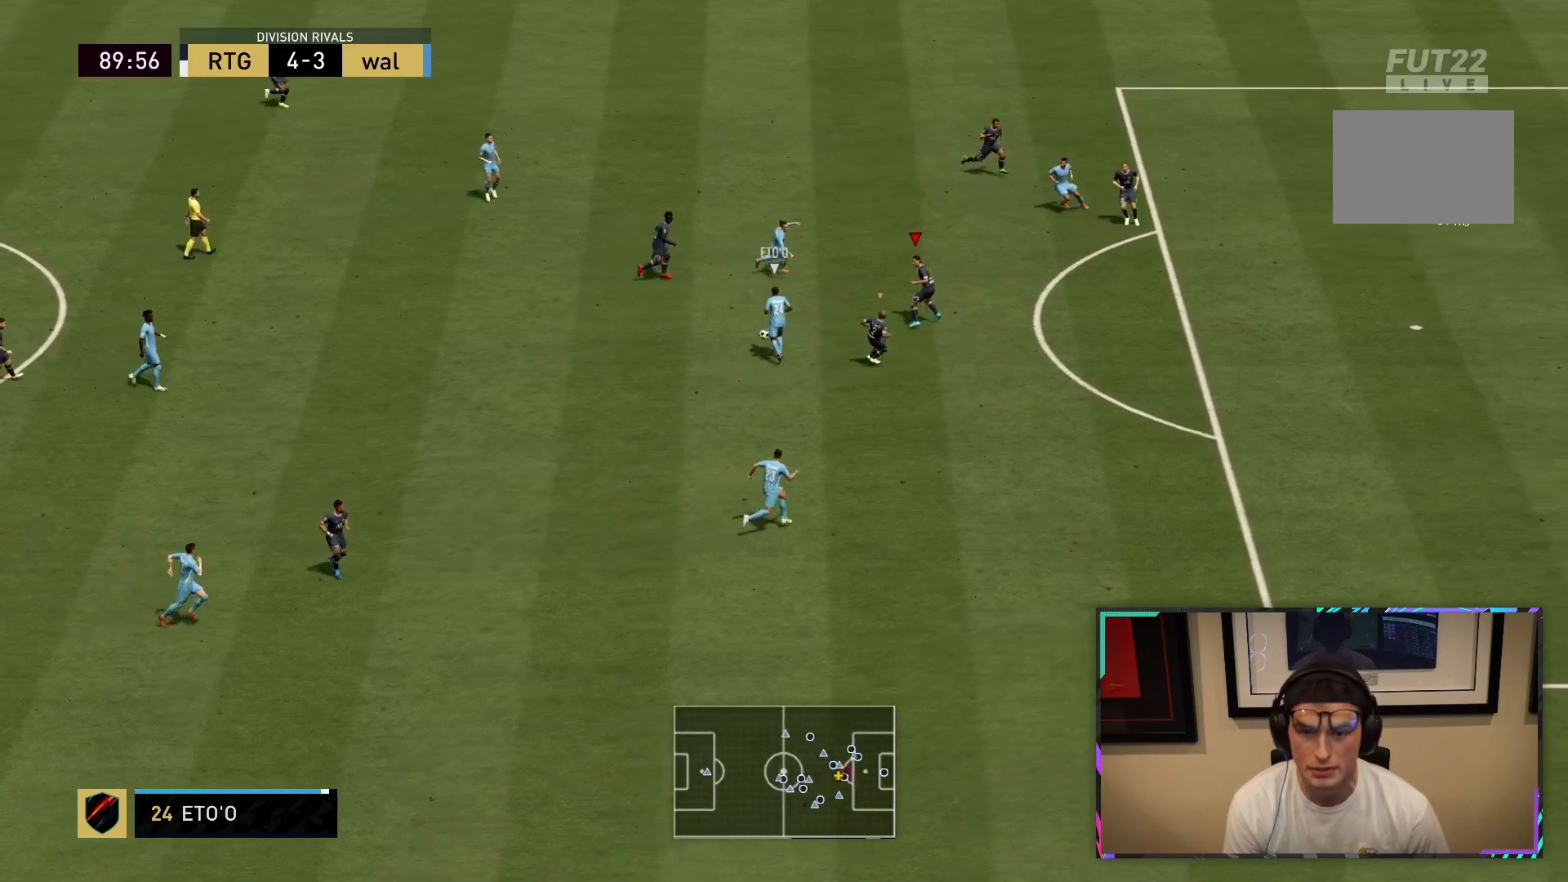
Gameplay with a controller (PlayStation layout); each line is a JSON object with the inputs held at the frame after it. "button_events" lists button changes between this image and that frame as [ms after this image, input, new state], when the widget could be followed in between (sticks are given only as held states). Not read: L3 R3.
{"buttons": ["L2", "R2"], "left_stick": "down-right", "right_stick": "center", "button_events": [[83, "R2", "down"]]}
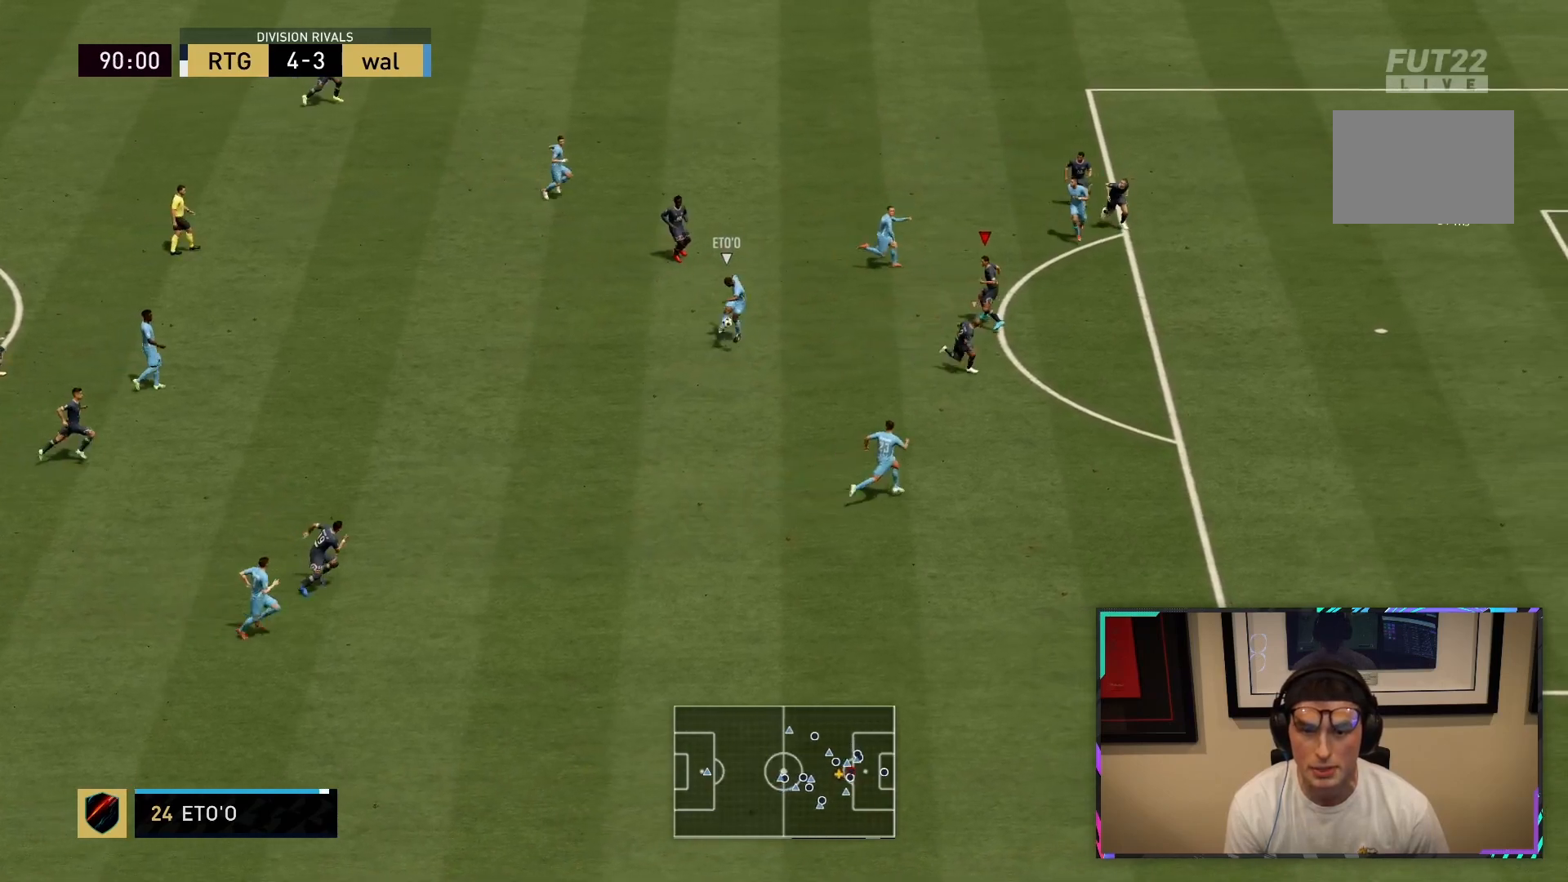
{"buttons": ["L2", "R2"], "left_stick": "down-right", "right_stick": "center", "button_events": []}
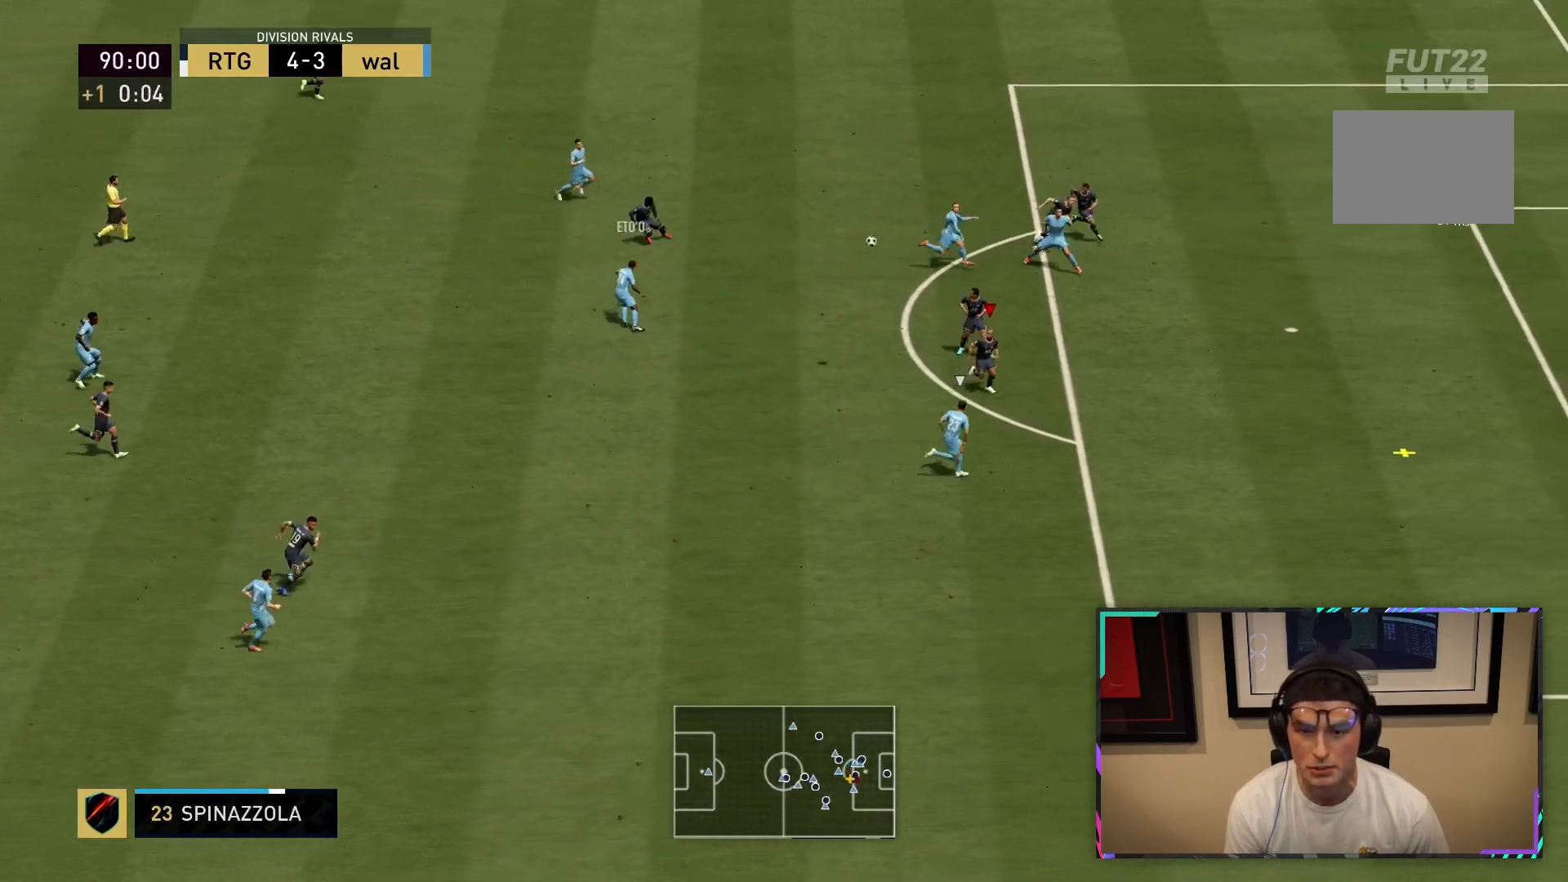
{"buttons": ["R2"], "left_stick": "right", "right_stick": "center", "button_events": [[300, "L2", "up"]]}
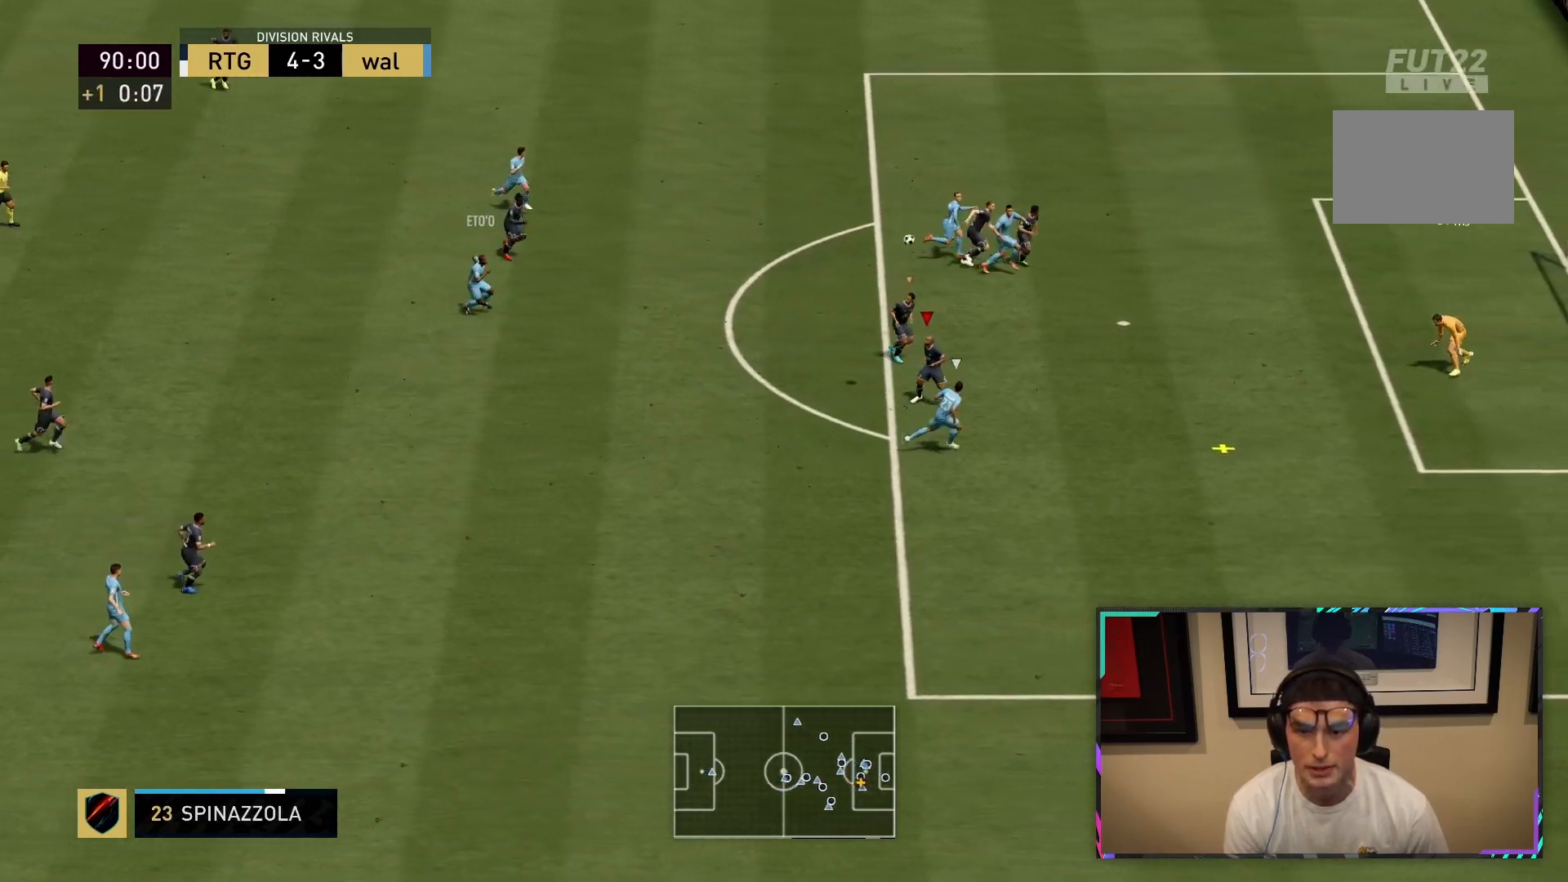
{"buttons": ["R2"], "left_stick": "down-right", "right_stick": "up", "button_events": []}
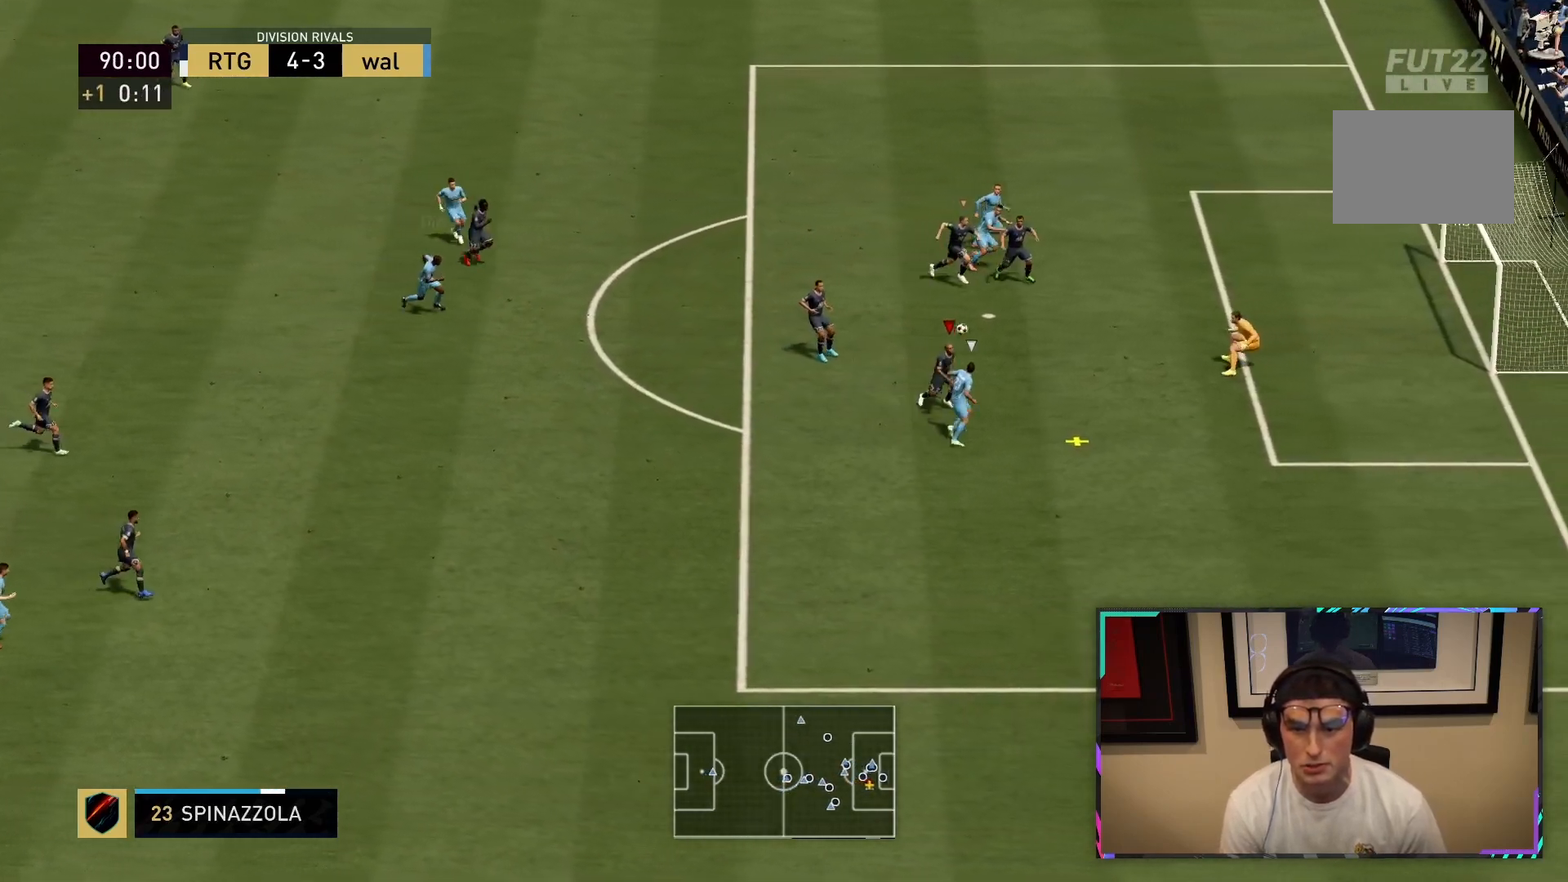
{"buttons": [], "left_stick": "down-right", "right_stick": "center", "button_events": [[283, "R2", "up"]]}
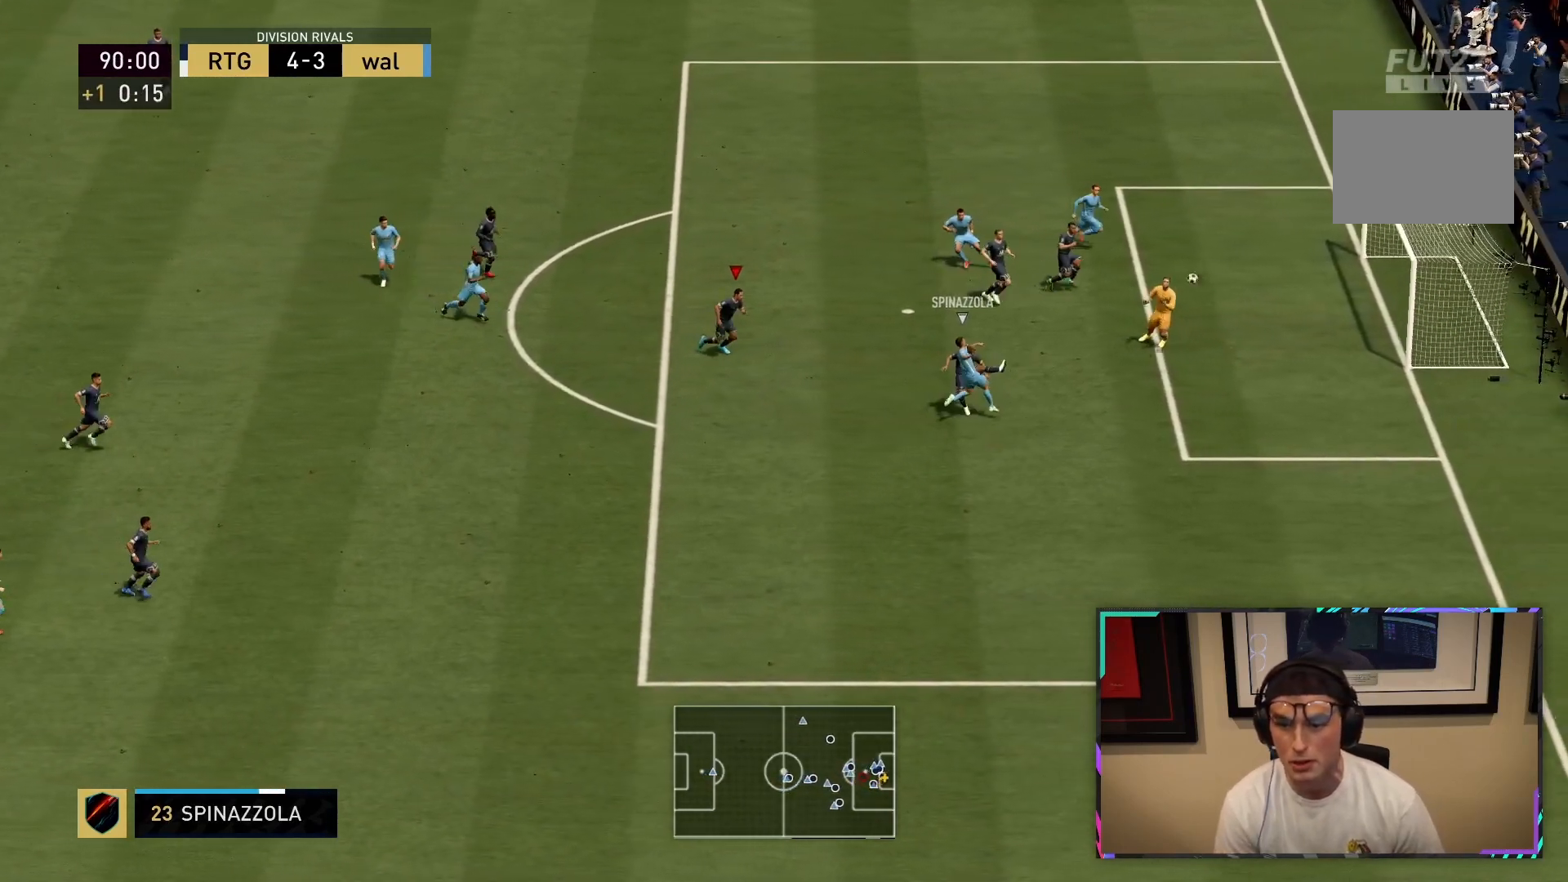
{"buttons": ["CROSS"], "left_stick": "down-right", "right_stick": "center", "button_events": [[83, "R2", "down"], [183, "R1", "down"], [317, "L1", "down"], [383, "CROSS", "down"], [383, "R1", "up"], [450, "L1", "up"], [467, "R2", "up"]]}